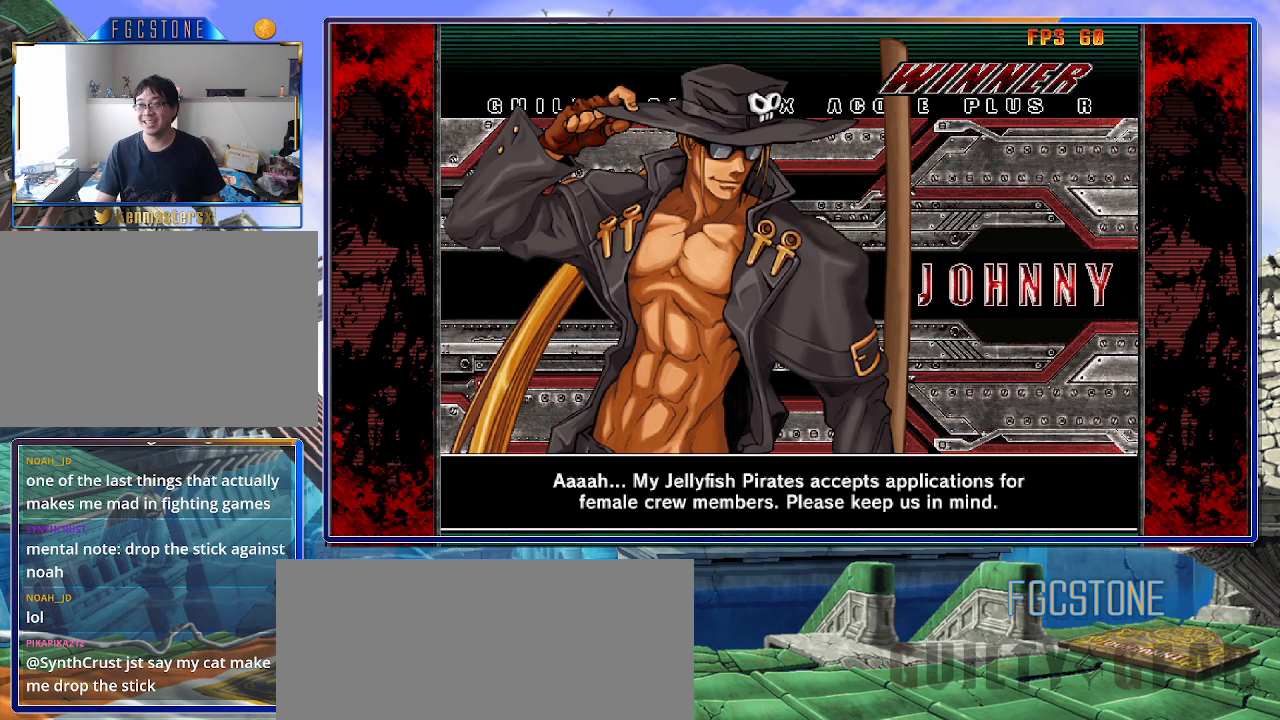
Gameplay with a controller (arcade stick); each line is a JSON object with the inputs held at the frame after it. "events" lists button and stick changes between this image and that frame as [ms after this image, input, new state], when the widget could be followed in between. Not read: L3 R3.
{"buttons": [], "left_stick": "center", "events": [[417, "P", "down"], [483, "P", "up"]]}
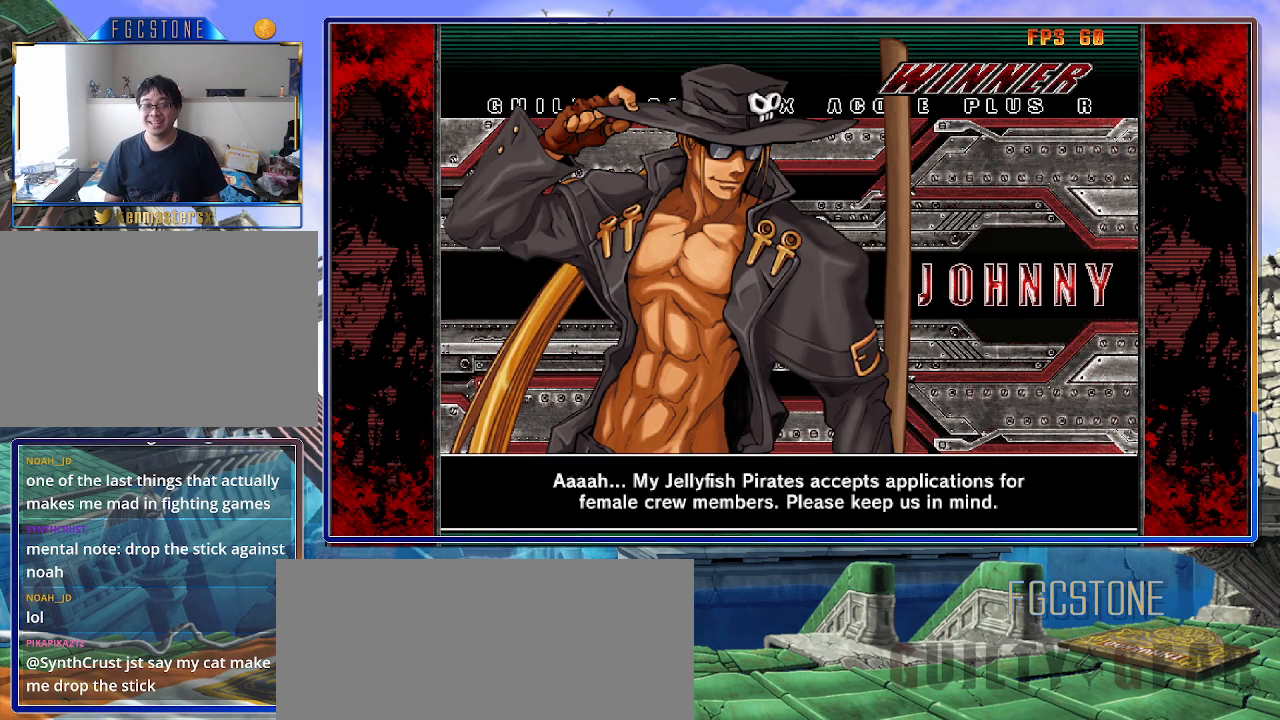
{"buttons": [], "left_stick": "center", "events": []}
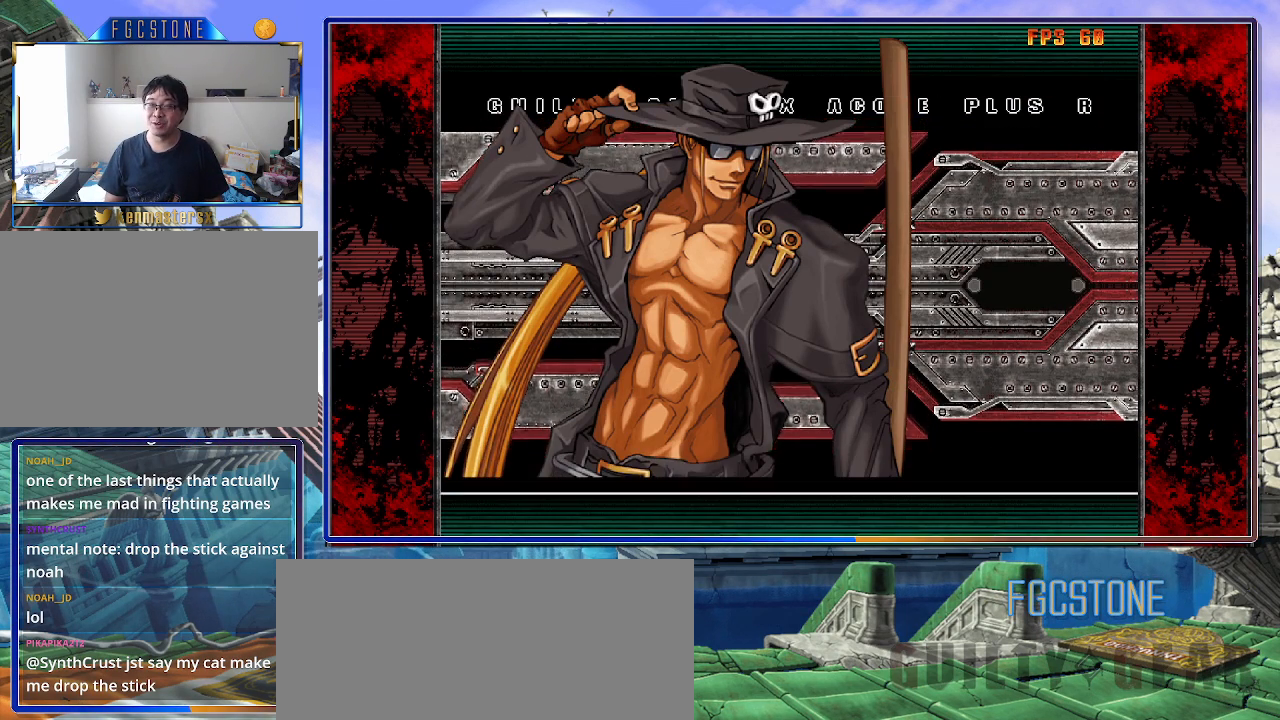
{"buttons": [], "left_stick": "center", "events": []}
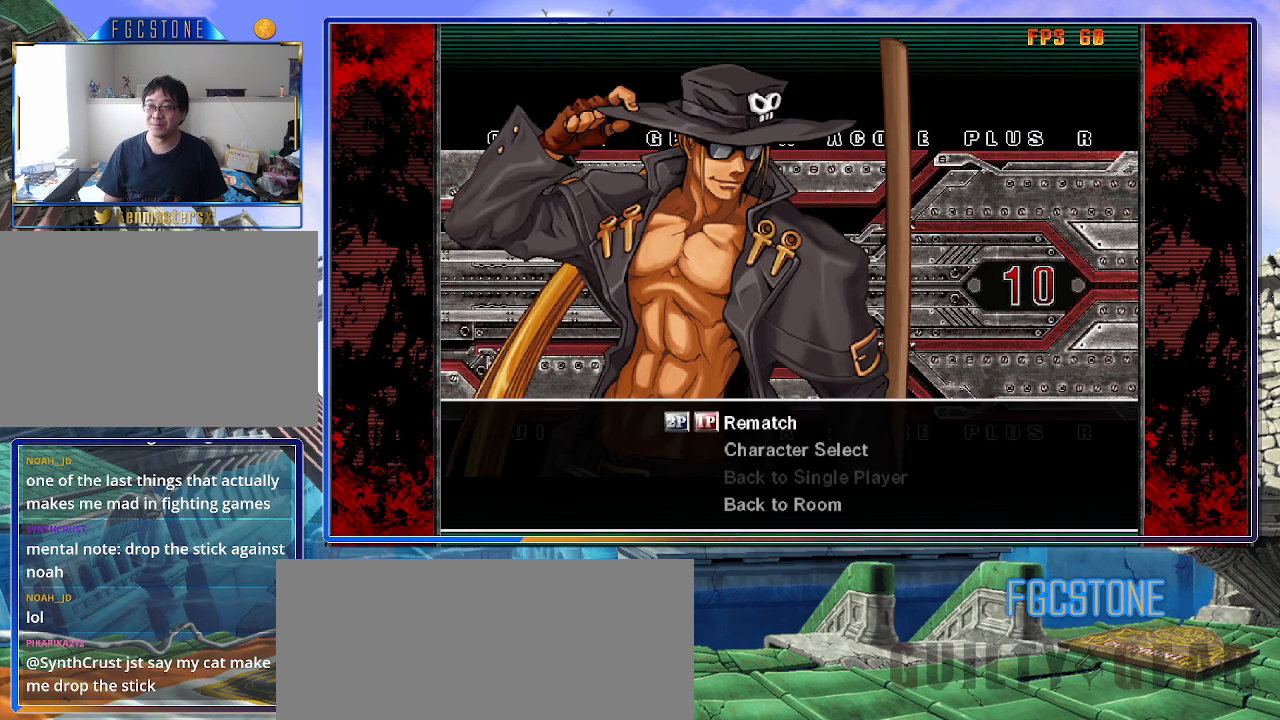
{"buttons": [], "left_stick": "center", "events": [[300, "P", "down"], [350, "P", "up"]]}